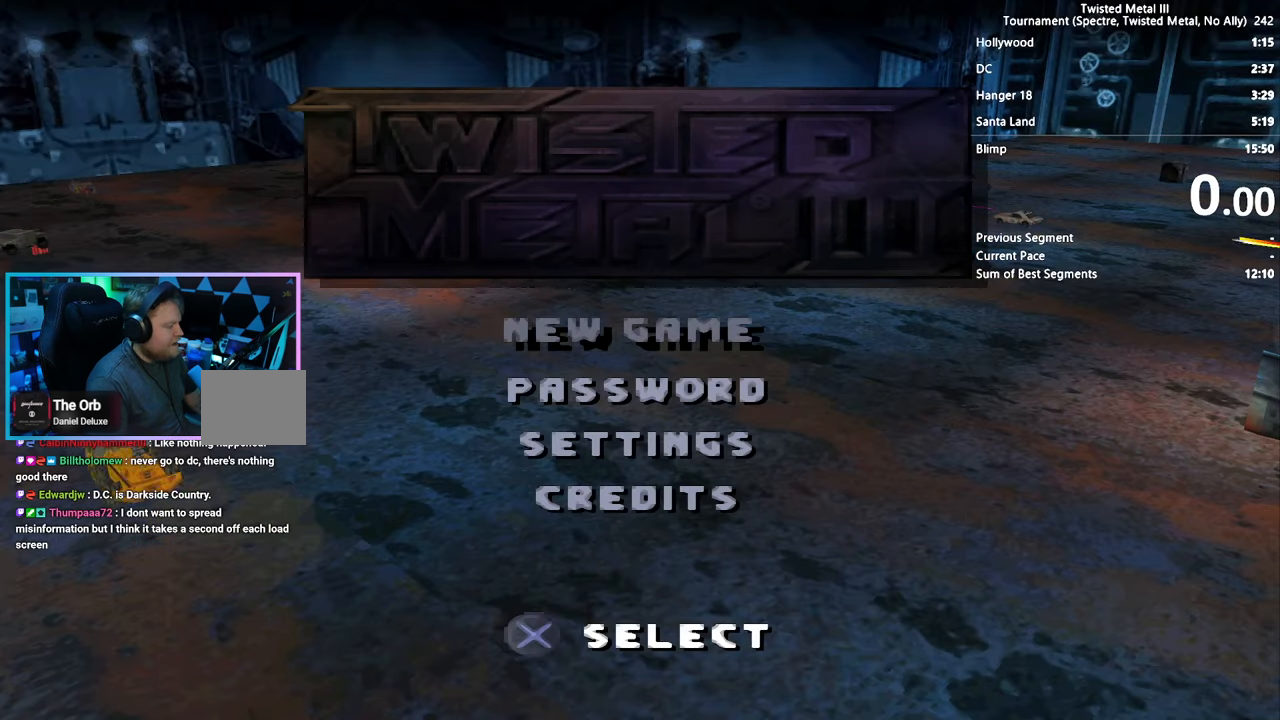
Gameplay with a controller (PlayStation layout); each line is a JSON object with the inputs held at the frame after it. "events" lists button and stick changes between this image and that frame as [ms after this image, input, new state], when the widget could be followed in between. Not read: DPAD_LEFT L3 R3.
{"buttons": ["DPAD_DOWN"], "left_stick": "center", "right_stick": "center", "events": [[317, "DPAD_DOWN", "down"]]}
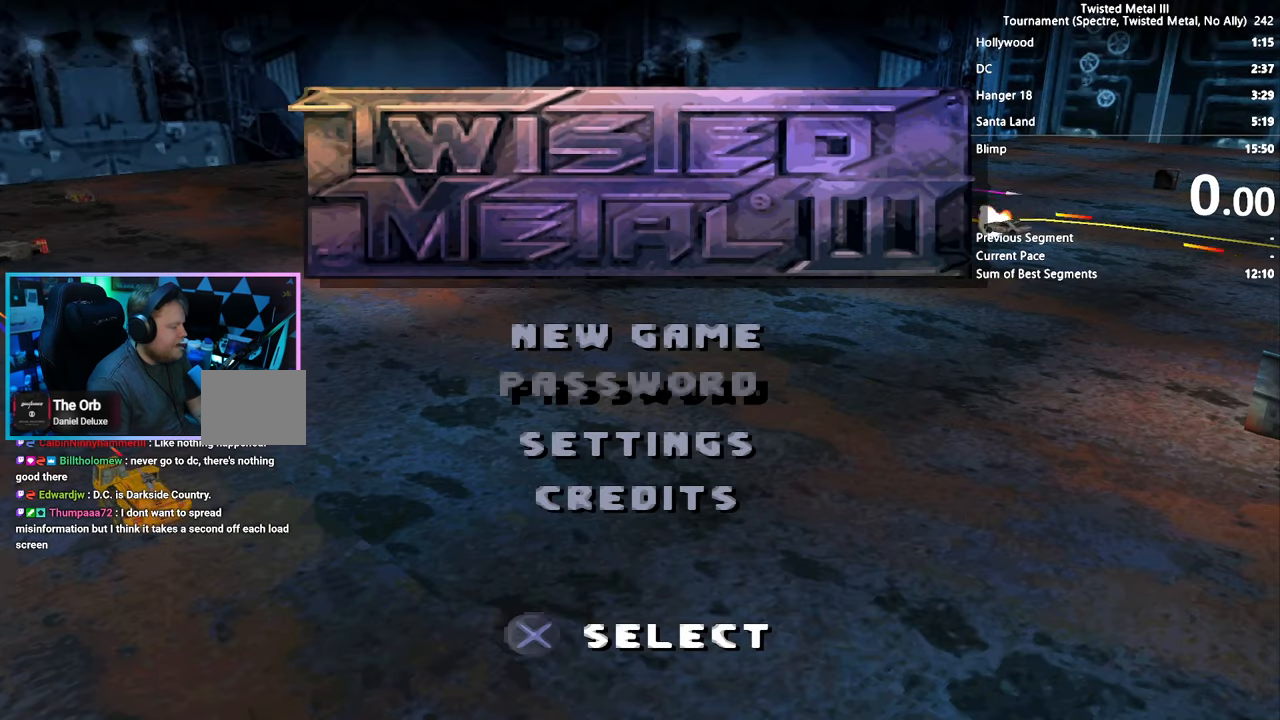
{"buttons": [], "left_stick": "center", "right_stick": "center", "events": [[34, "DPAD_DOWN", "up"], [234, "CROSS", "down"], [334, "CROSS", "up"]]}
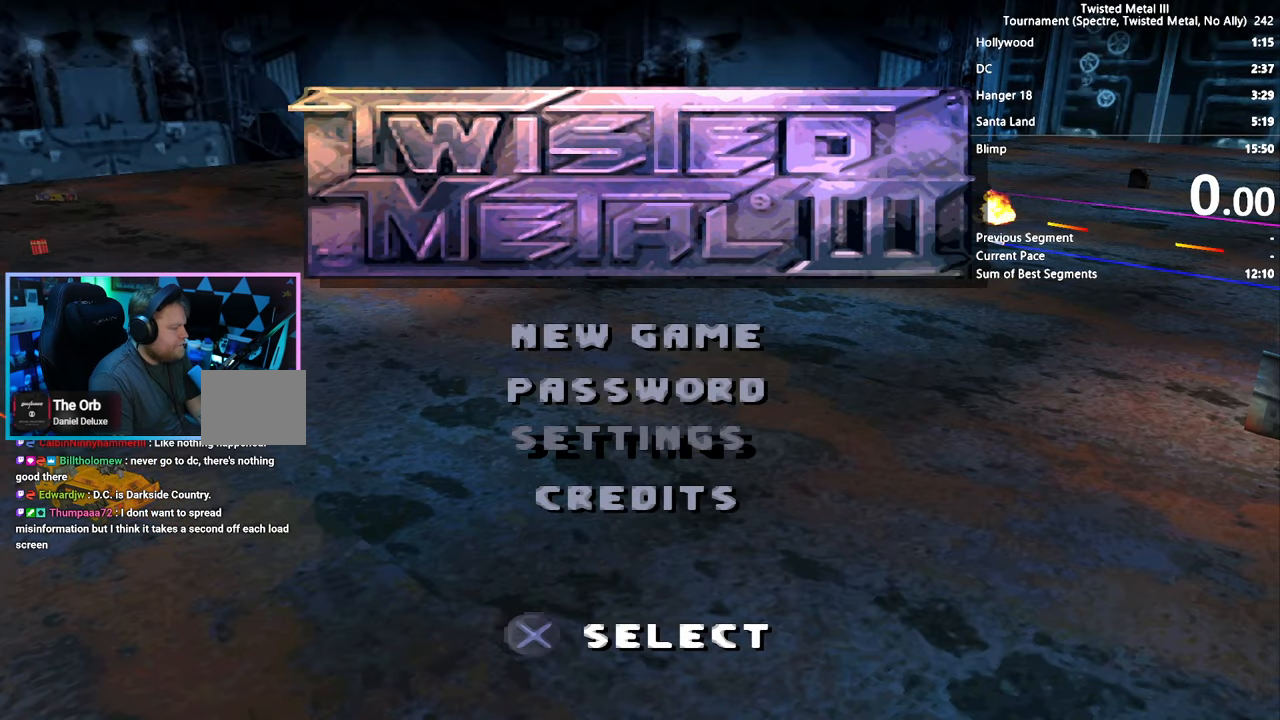
{"buttons": [], "left_stick": "center", "right_stick": "center", "events": []}
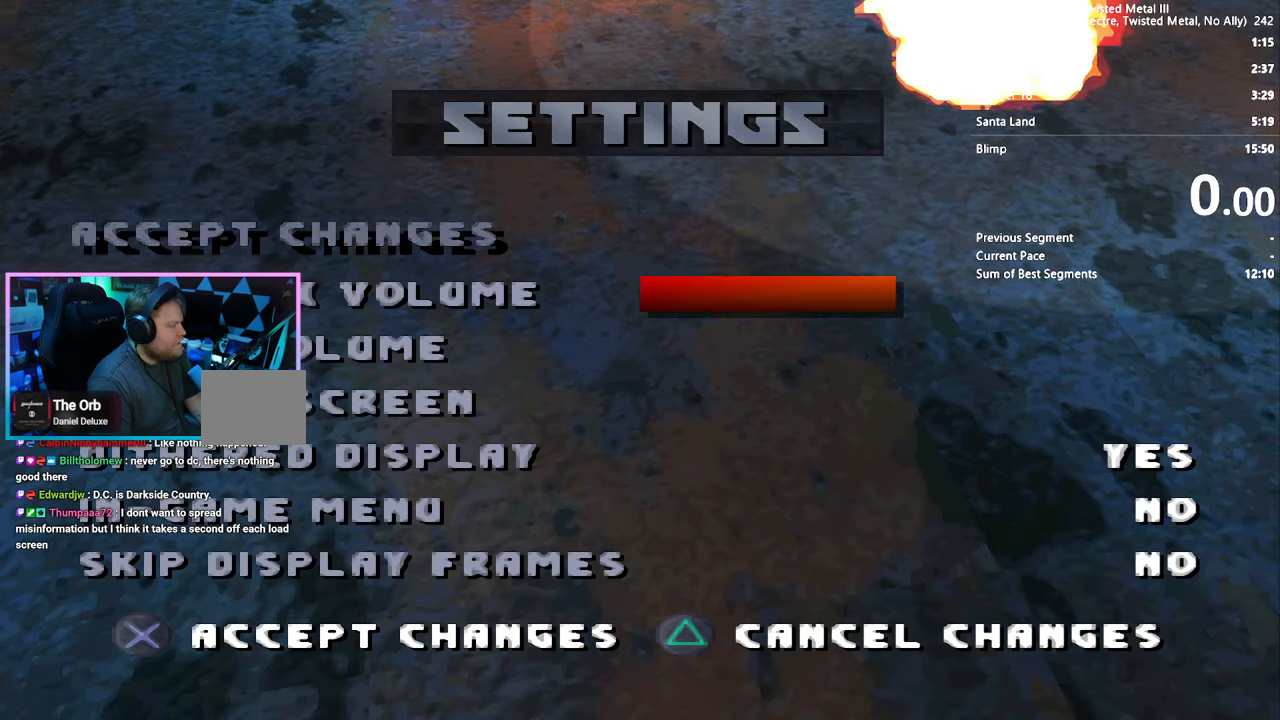
{"buttons": ["DPAD_DOWN"], "left_stick": "center", "right_stick": "center", "events": [[100, "DPAD_DOWN", "down"], [200, "DPAD_DOWN", "up"], [267, "DPAD_DOWN", "down"], [367, "DPAD_DOWN", "up"], [434, "DPAD_DOWN", "down"]]}
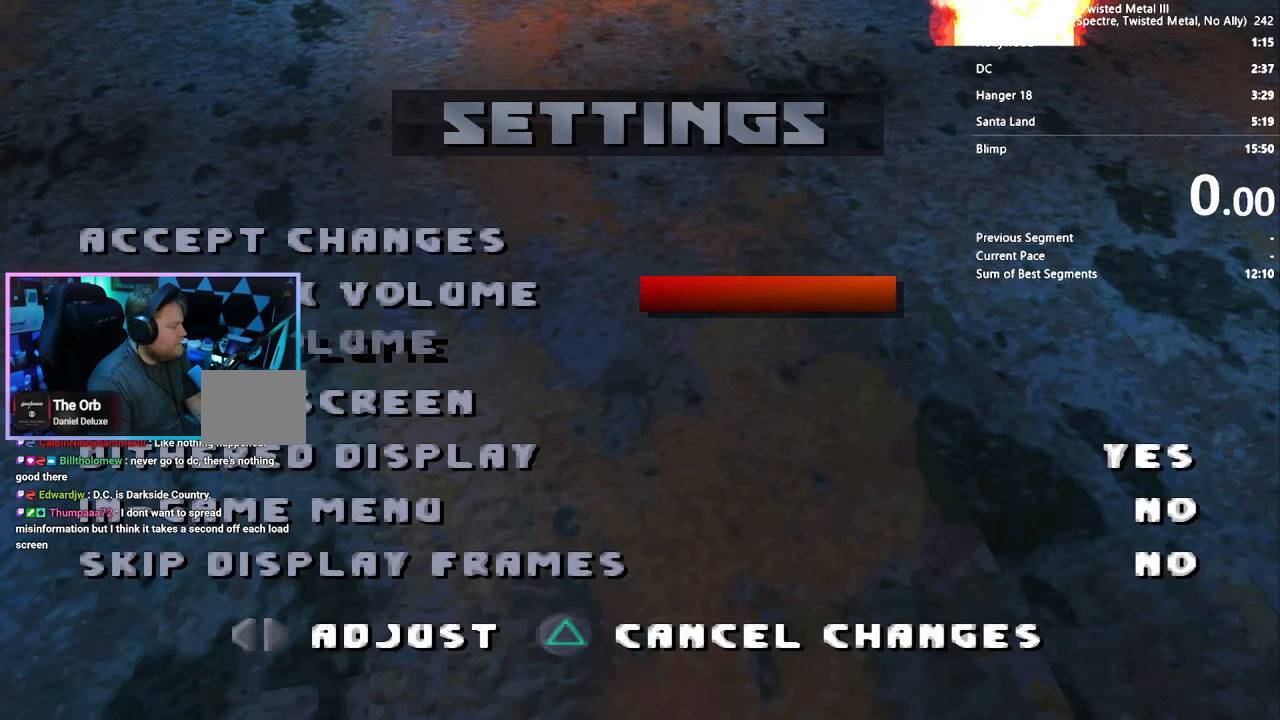
{"buttons": [], "left_stick": "center", "right_stick": "center", "events": [[34, "DPAD_DOWN", "up"], [100, "DPAD_DOWN", "down"], [200, "DPAD_DOWN", "up"], [317, "DPAD_DOWN", "down"], [400, "DPAD_DOWN", "up"]]}
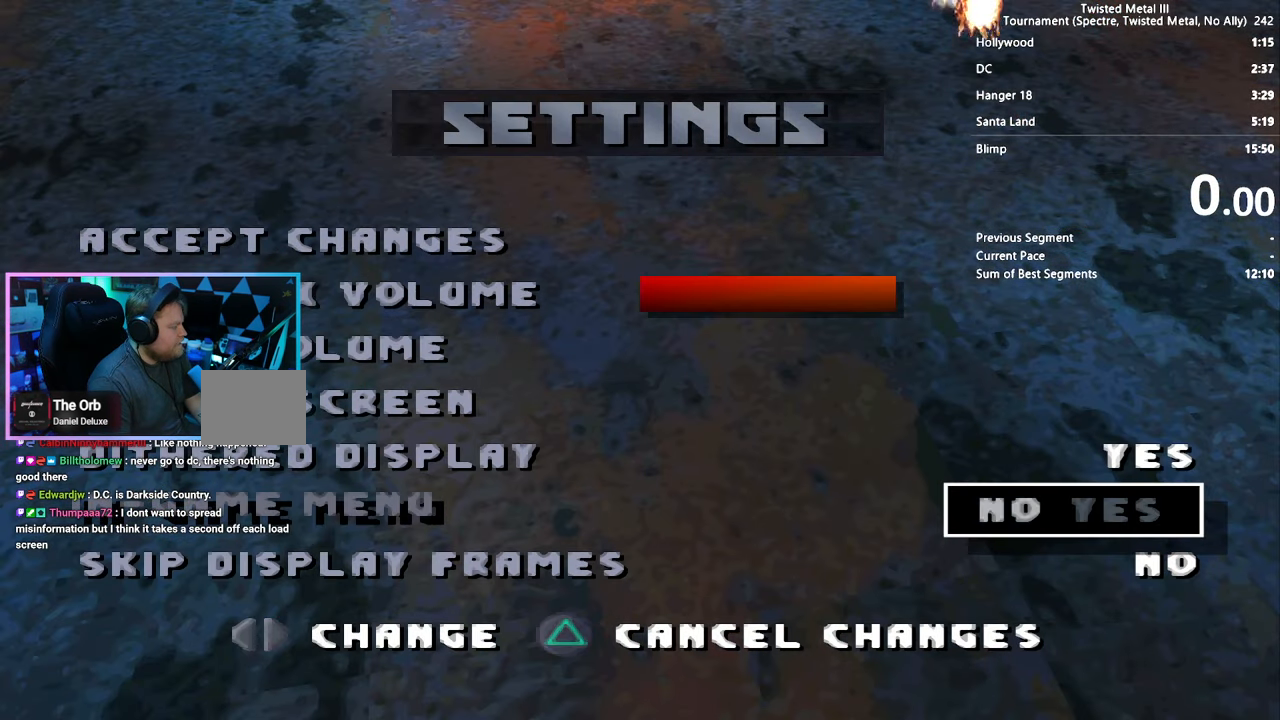
{"buttons": ["DPAD_RIGHT"], "left_stick": "center", "right_stick": "center", "events": [[434, "DPAD_RIGHT", "down"]]}
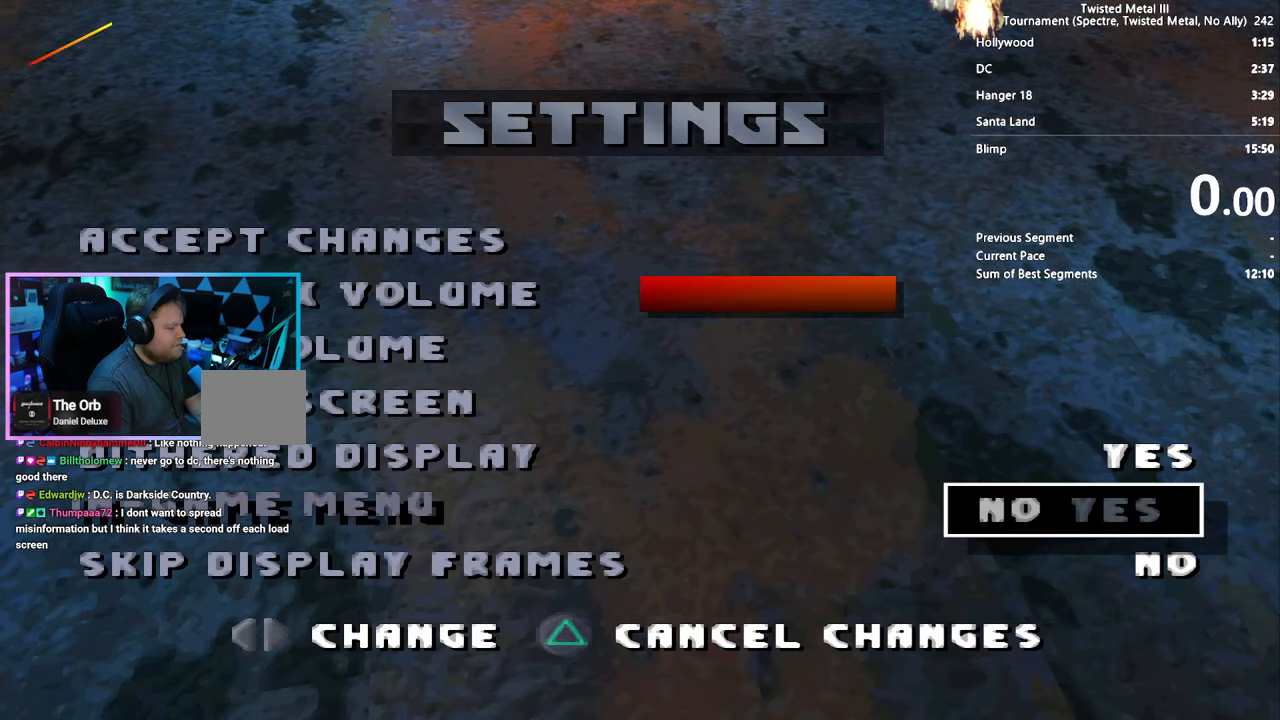
{"buttons": [], "left_stick": "center", "right_stick": "center", "events": [[17, "DPAD_RIGHT", "up"], [184, "CROSS", "down"], [300, "CROSS", "up"]]}
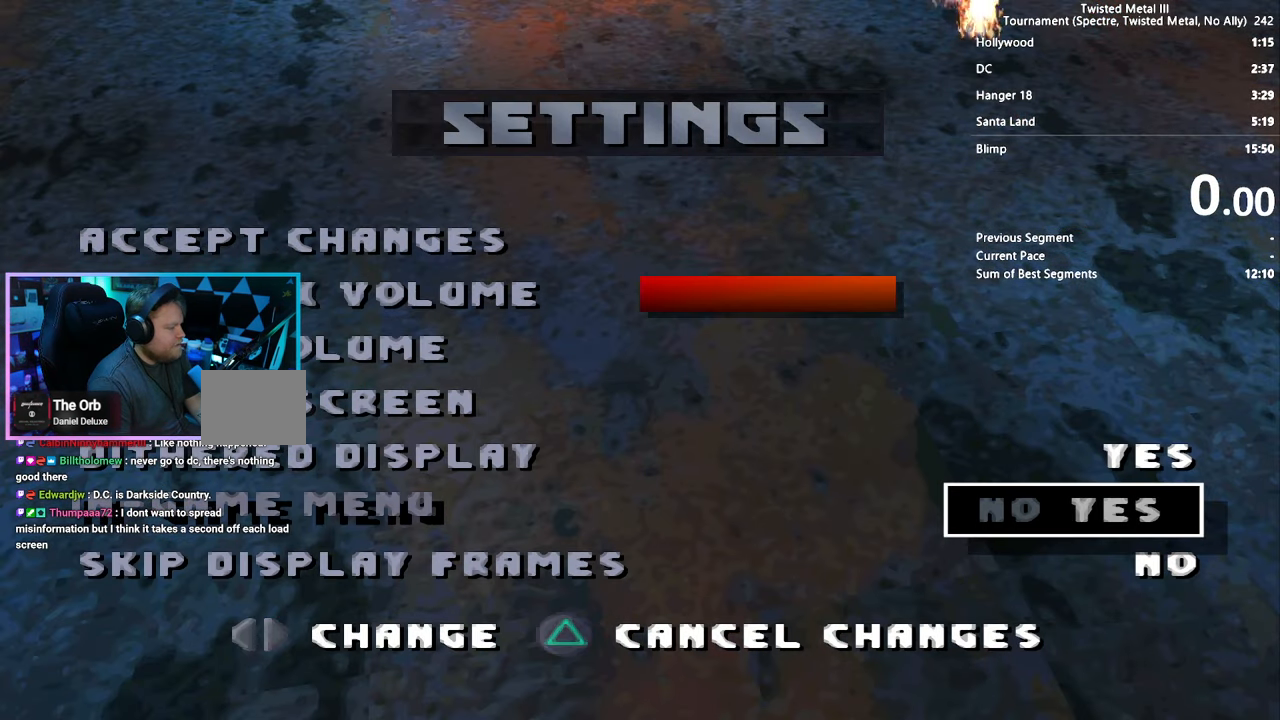
{"buttons": ["DPAD_UP"], "left_stick": "center", "right_stick": "center", "events": [[17, "DPAD_UP", "down"], [84, "DPAD_UP", "up"], [150, "DPAD_UP", "down"], [234, "DPAD_UP", "up"], [317, "DPAD_UP", "down"], [384, "DPAD_UP", "up"], [467, "DPAD_UP", "down"]]}
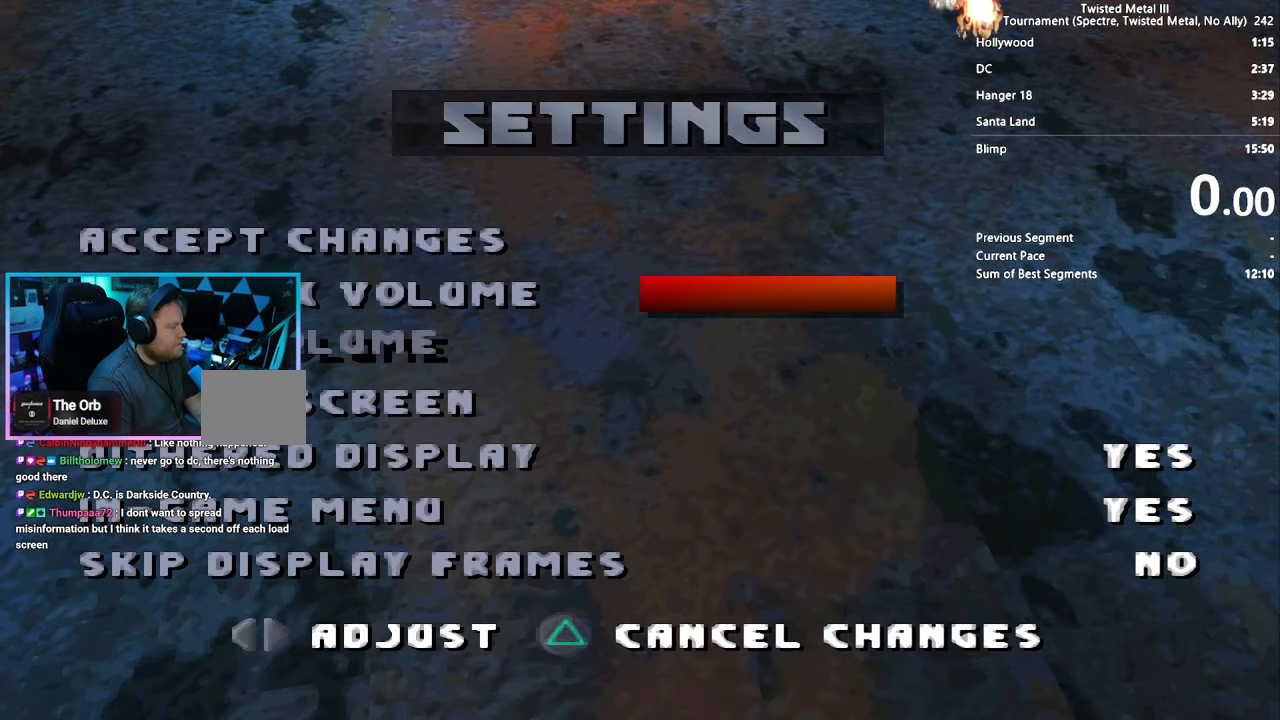
{"buttons": [], "left_stick": "center", "right_stick": "center", "events": [[50, "DPAD_UP", "up"], [133, "DPAD_UP", "down"], [216, "DPAD_UP", "up"]]}
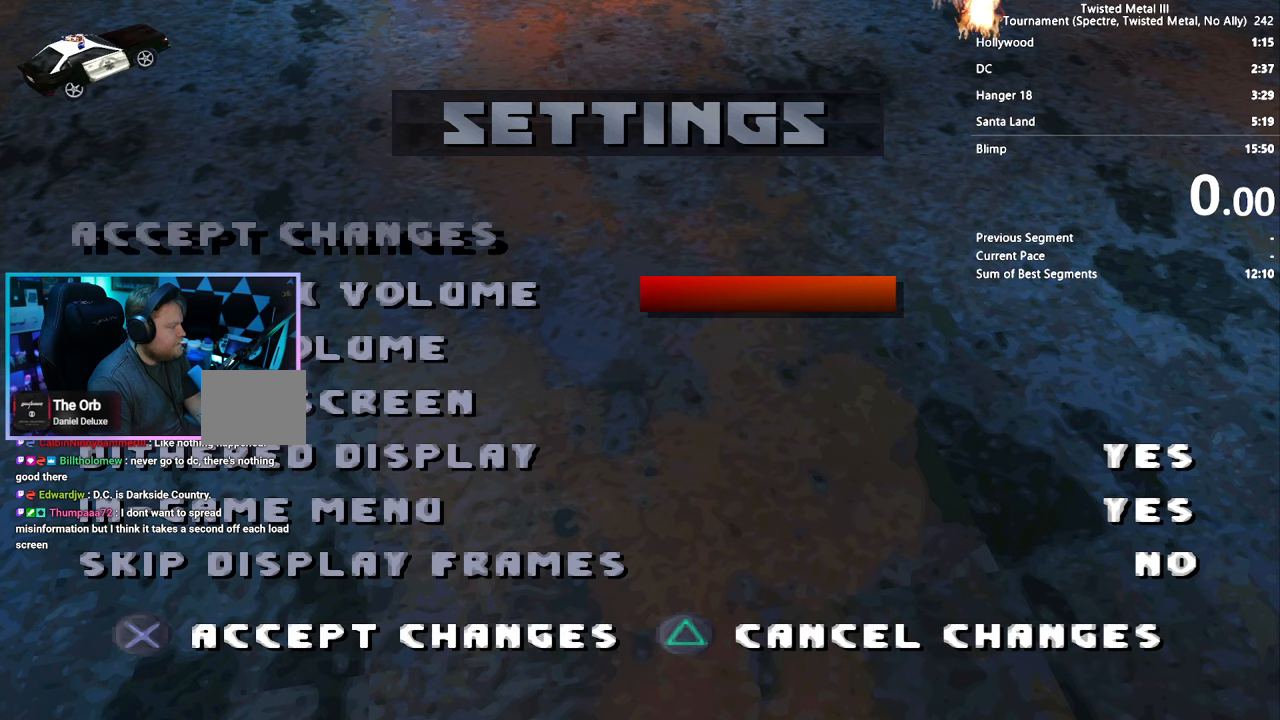
{"buttons": [], "left_stick": "center", "right_stick": "center", "events": [[16, "CROSS", "down"], [150, "CROSS", "up"]]}
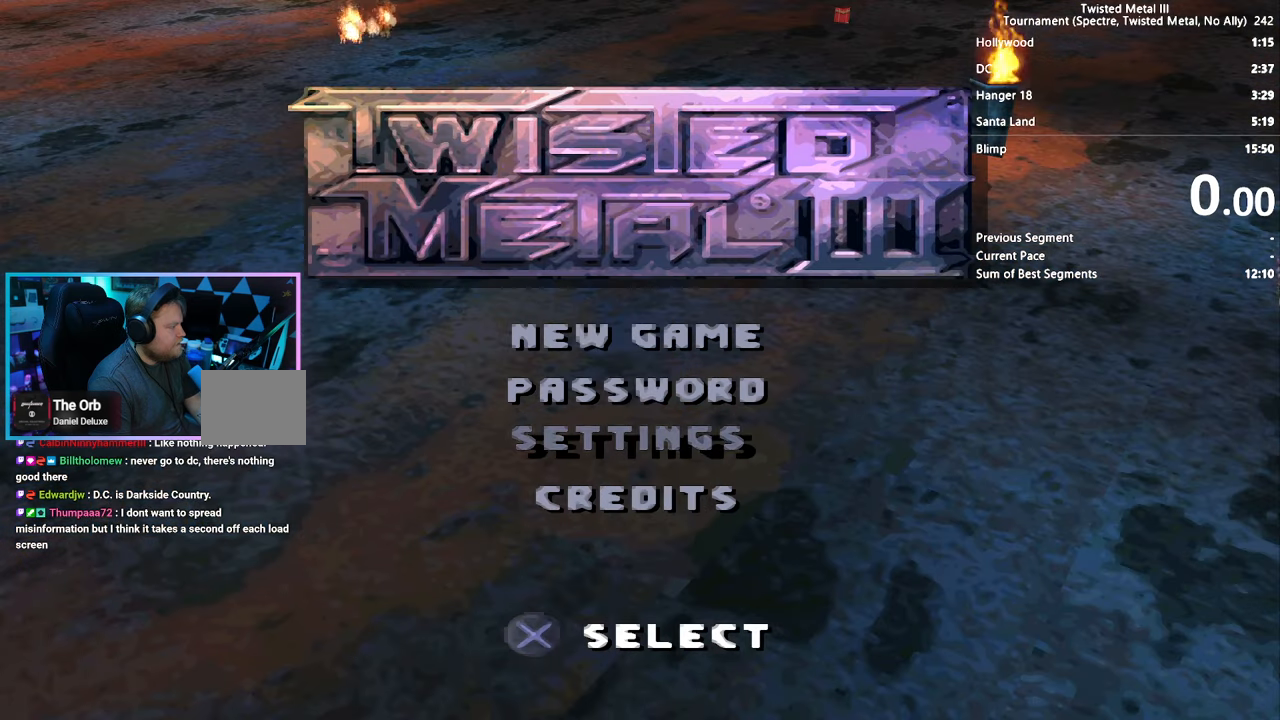
{"buttons": [], "left_stick": "center", "right_stick": "center", "events": [[133, "CROSS", "down"], [233, "CROSS", "up"]]}
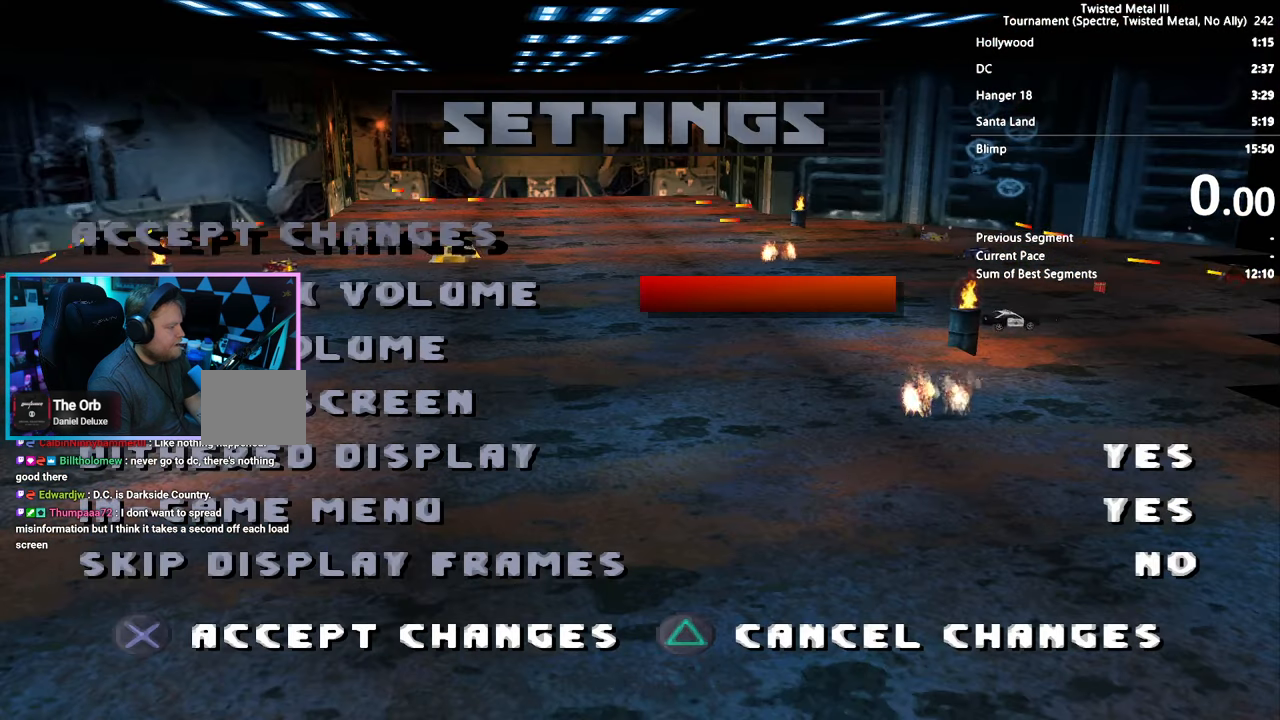
{"buttons": [], "left_stick": "center", "right_stick": "center"}
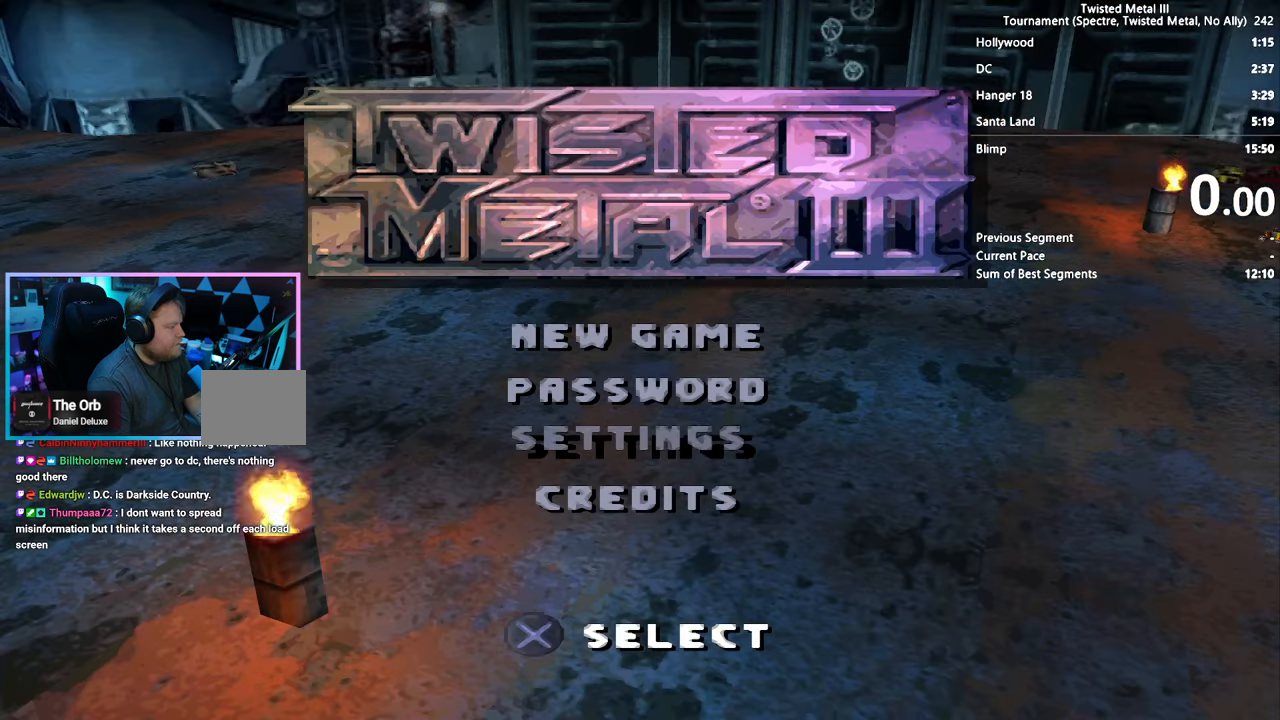
{"buttons": [], "left_stick": "center", "right_stick": "center", "events": [[166, "DPAD_UP", "down"], [250, "DPAD_UP", "up"], [400, "DPAD_UP", "down"], [466, "DPAD_UP", "up"]]}
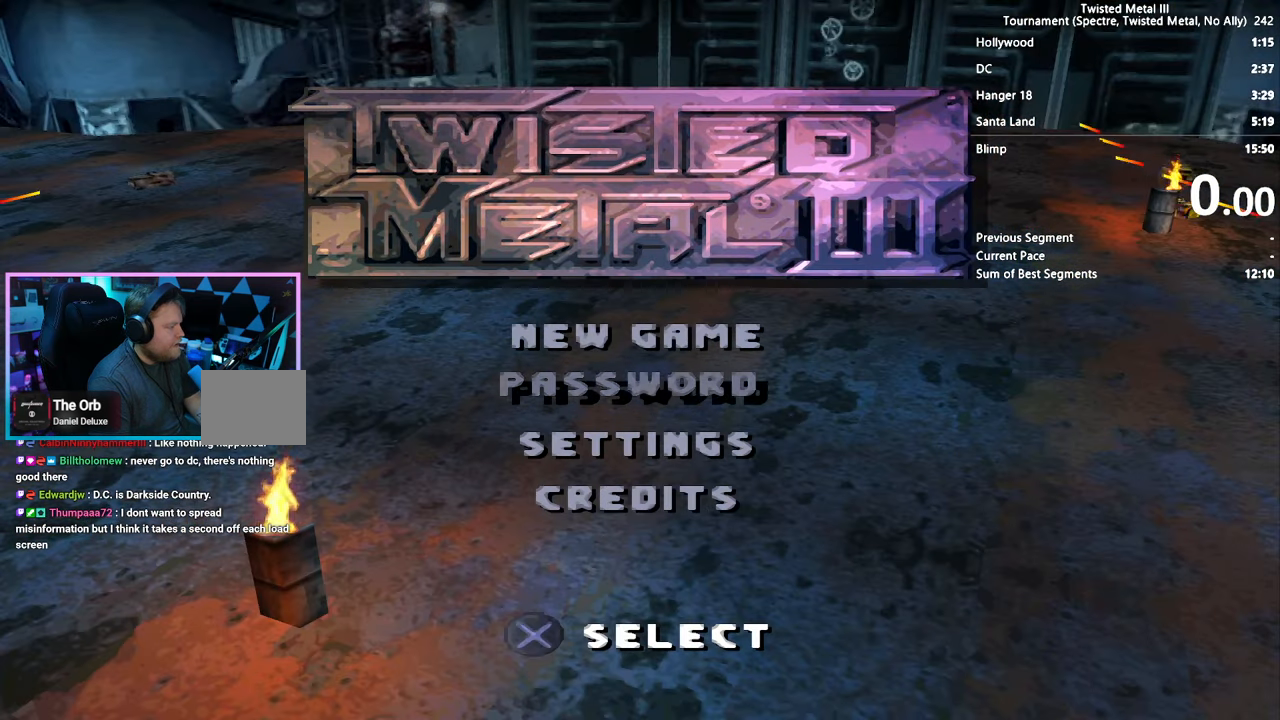
{"buttons": [], "left_stick": "center", "right_stick": "center", "events": [[50, "CROSS", "down"], [166, "CROSS", "up"], [283, "CROSS", "down"], [400, "CROSS", "up"]]}
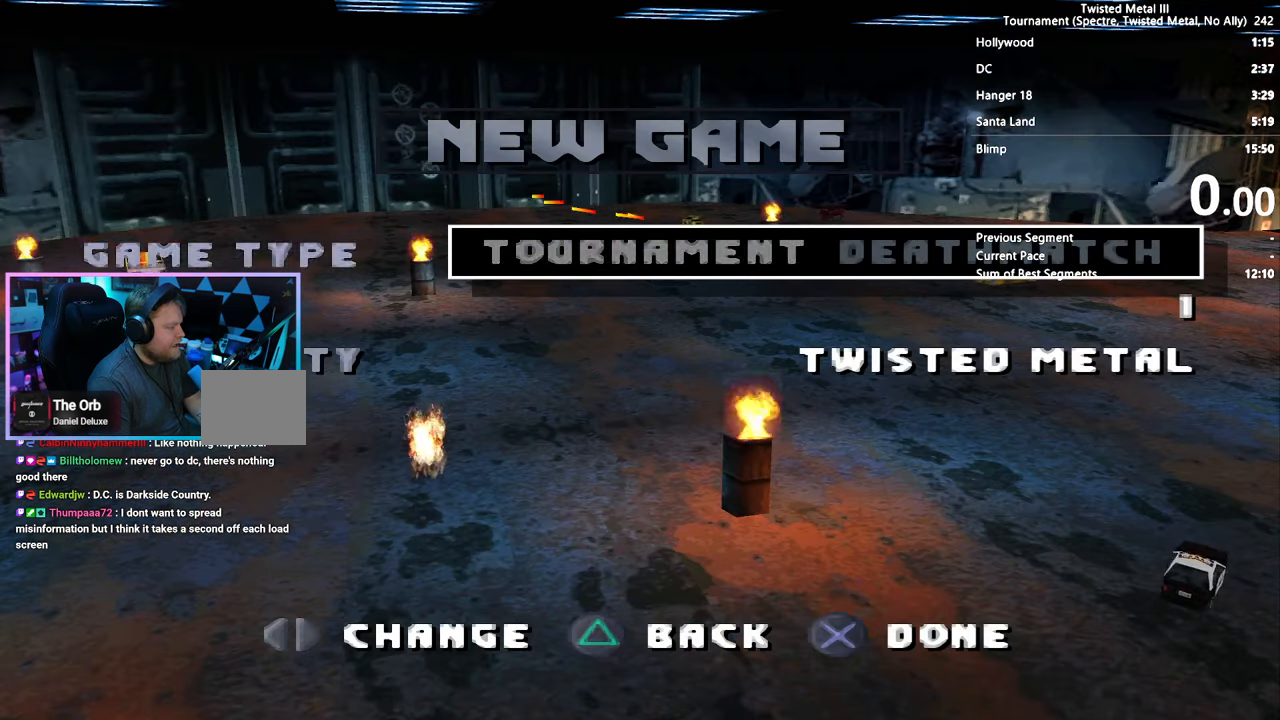
{"buttons": [], "left_stick": "center", "right_stick": "center", "events": [[33, "CROSS", "down"], [166, "CROSS", "up"]]}
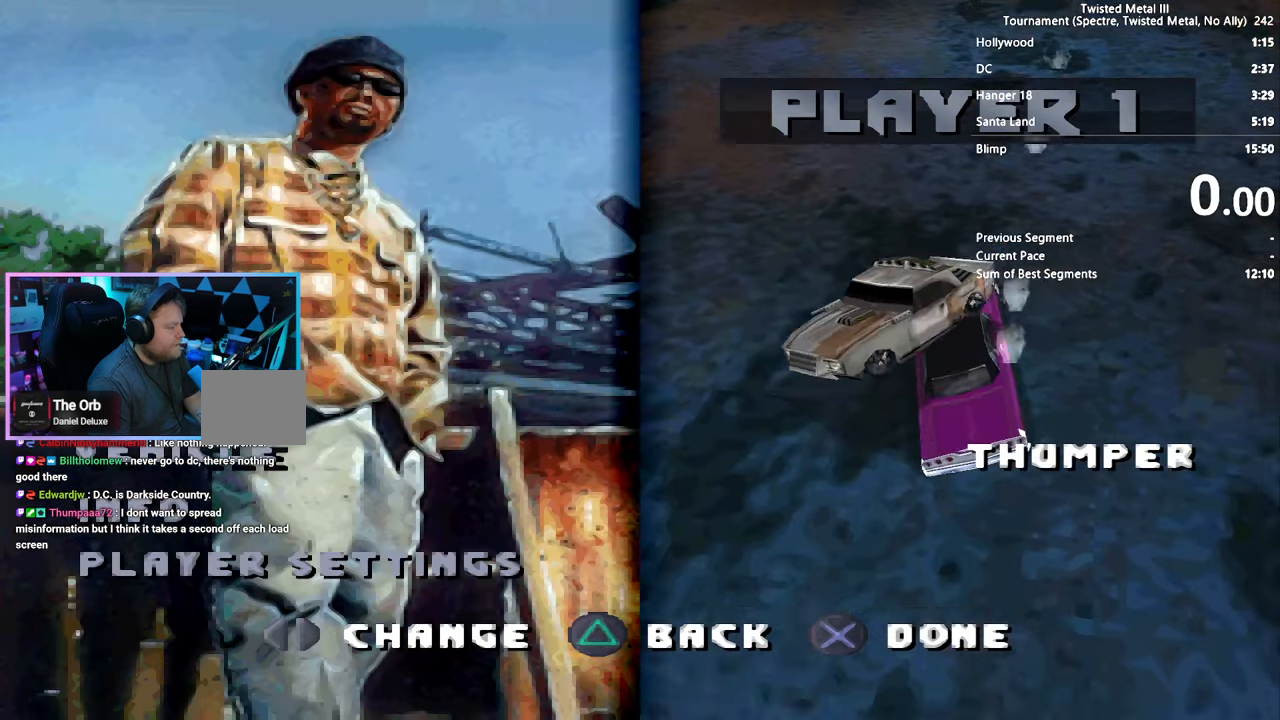
{"buttons": [], "left_stick": "center", "right_stick": "center", "events": [[150, "CROSS", "down"], [266, "CROSS", "up"]]}
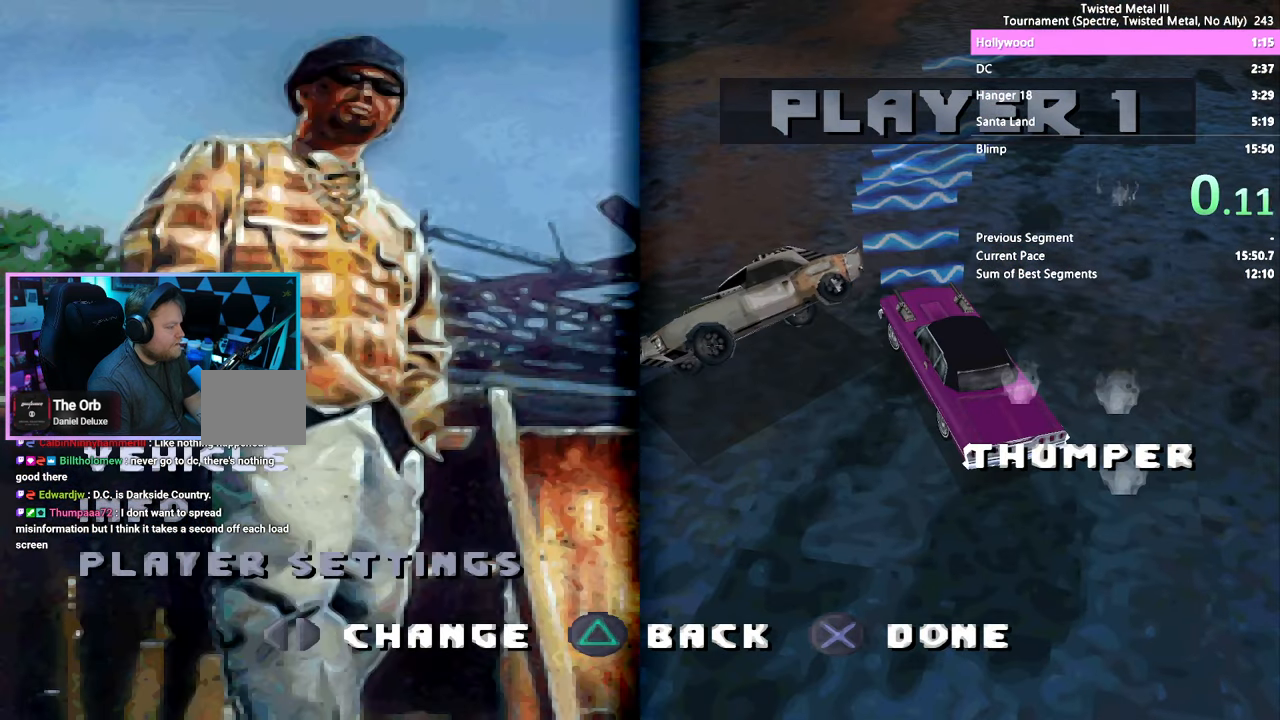
{"buttons": [], "left_stick": "center", "right_stick": "center", "events": []}
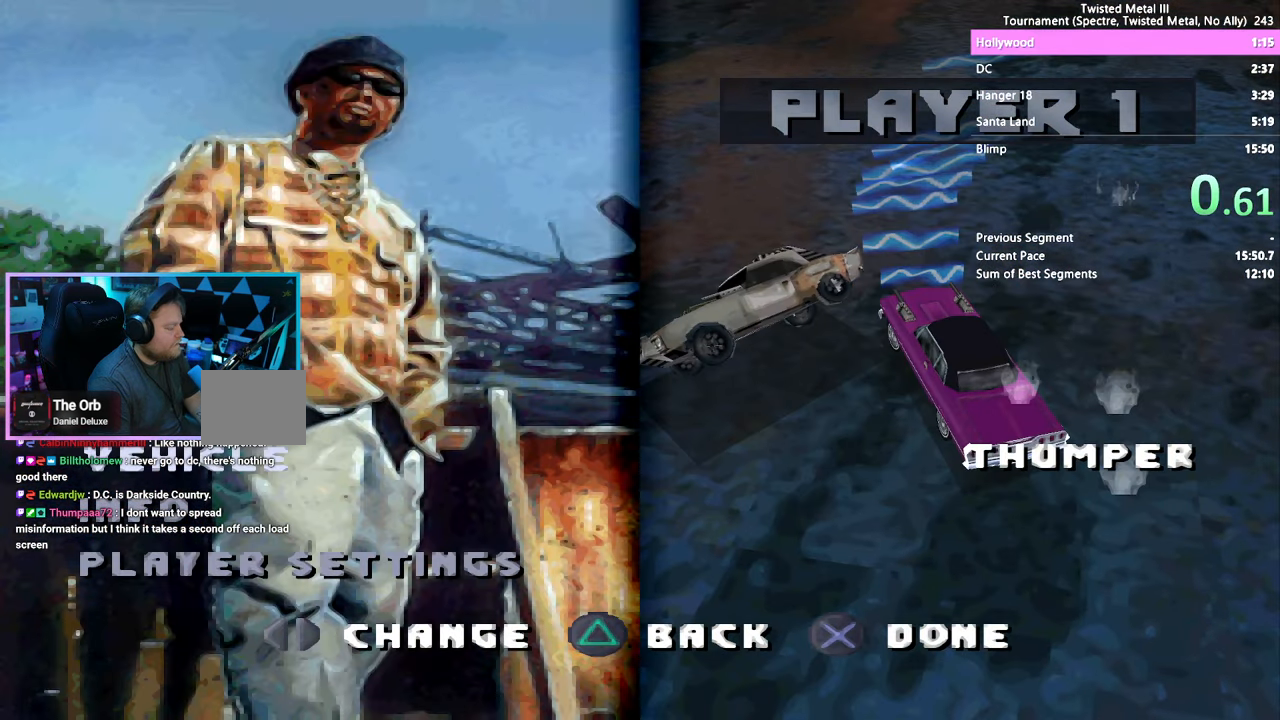
{"buttons": [], "left_stick": "center", "right_stick": "center", "events": []}
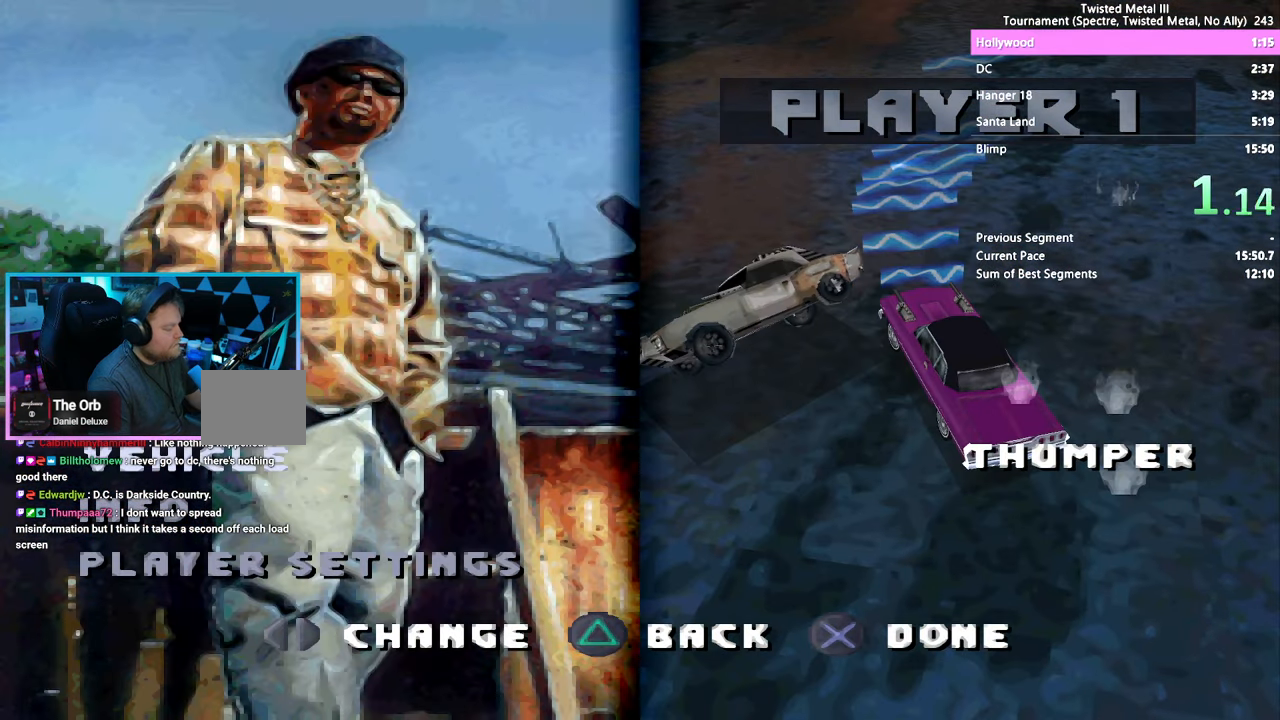
{"buttons": [], "left_stick": "center", "right_stick": "center", "events": []}
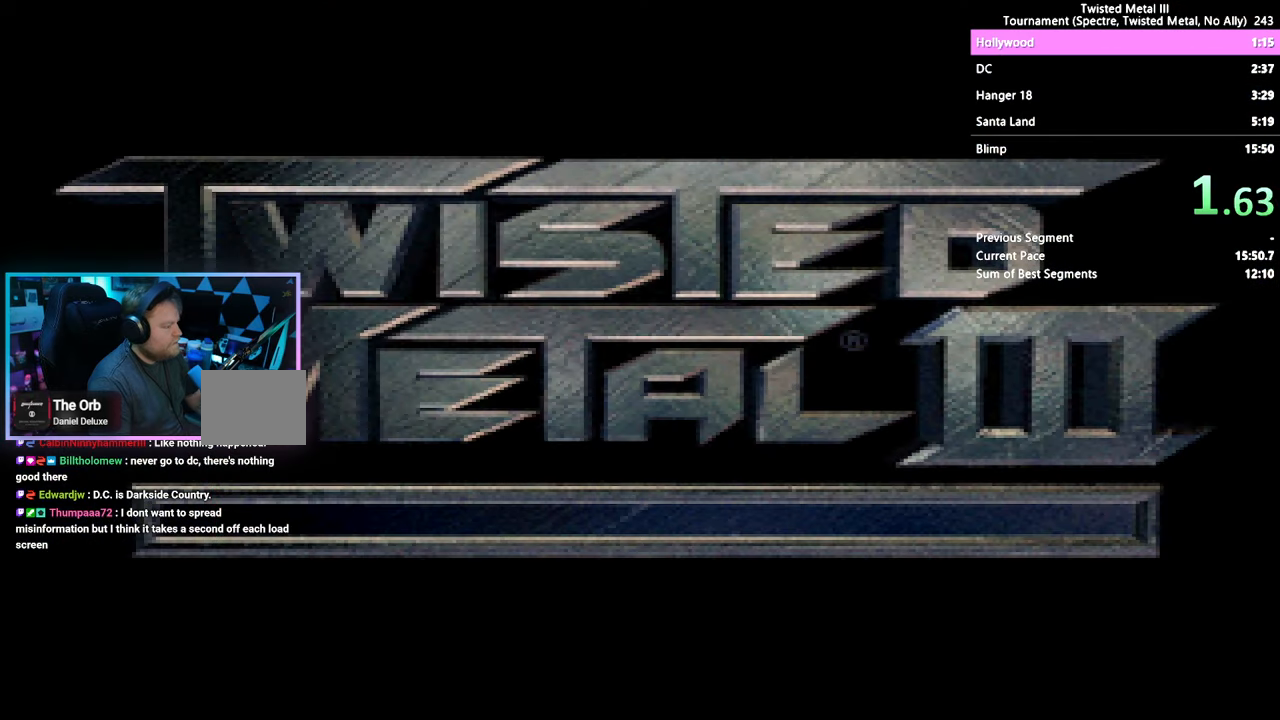
{"buttons": [], "left_stick": "center", "right_stick": "center", "events": []}
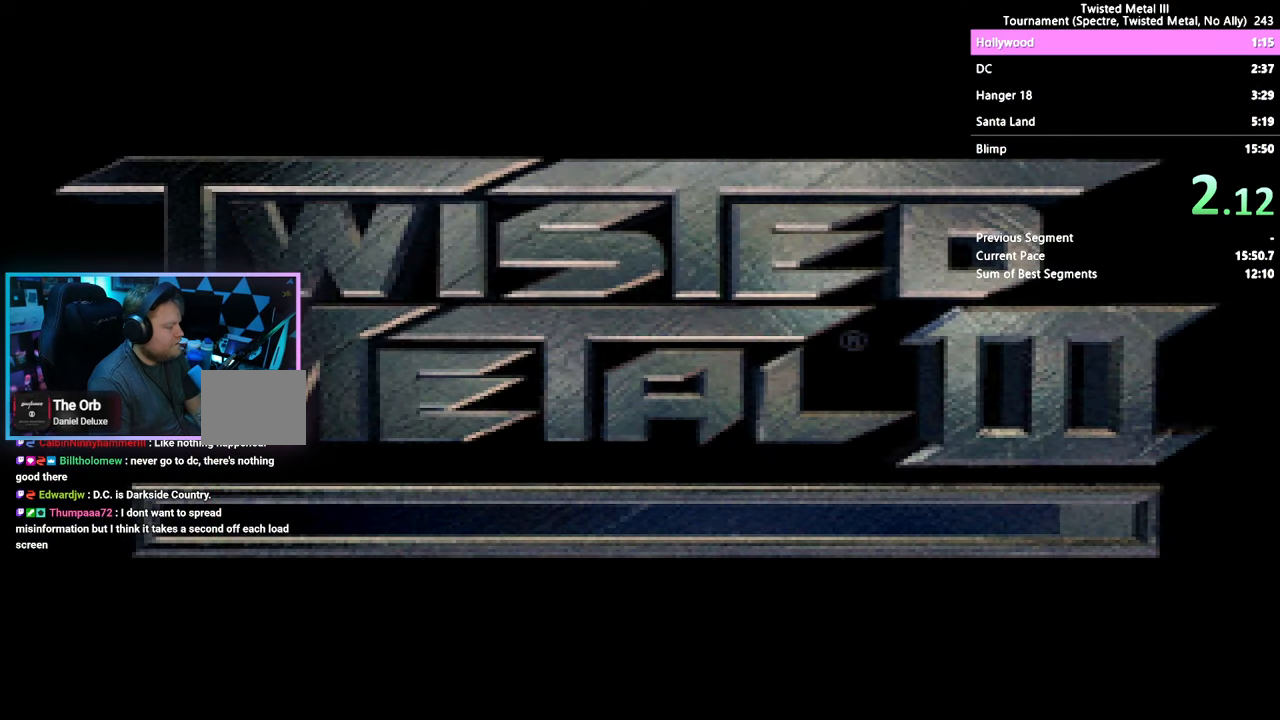
{"buttons": [], "left_stick": "center", "right_stick": "center", "events": []}